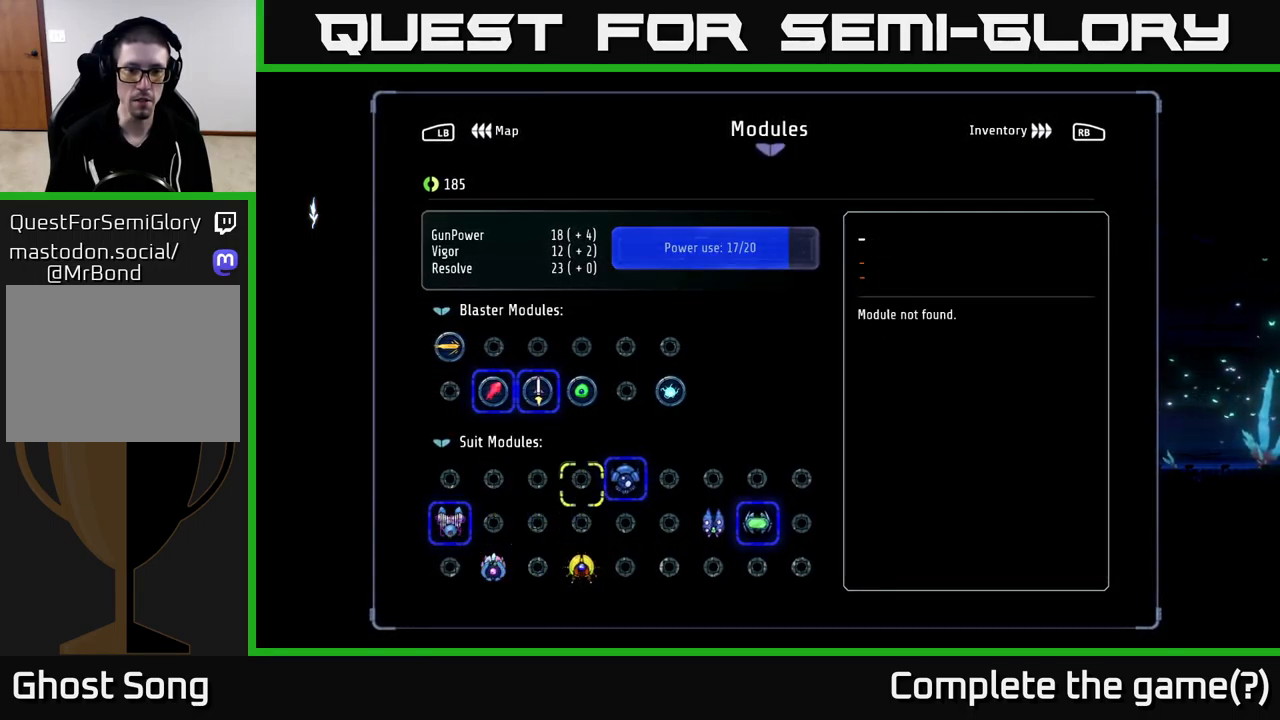
Gameplay with a controller (Xbox layout); each line is a JSON object with the inputs held at the frame after it. "events" lists button and stick changes between this image and that frame as [ms after this image, input, new state], when the widget could be followed in between.
{"buttons": [], "left_stick": "center", "right_stick": "center", "events": [[50, "DPAD_UP", "down"], [134, "DPAD_UP", "up"], [351, "DPAD_RIGHT", "down"], [417, "DPAD_RIGHT", "up"]]}
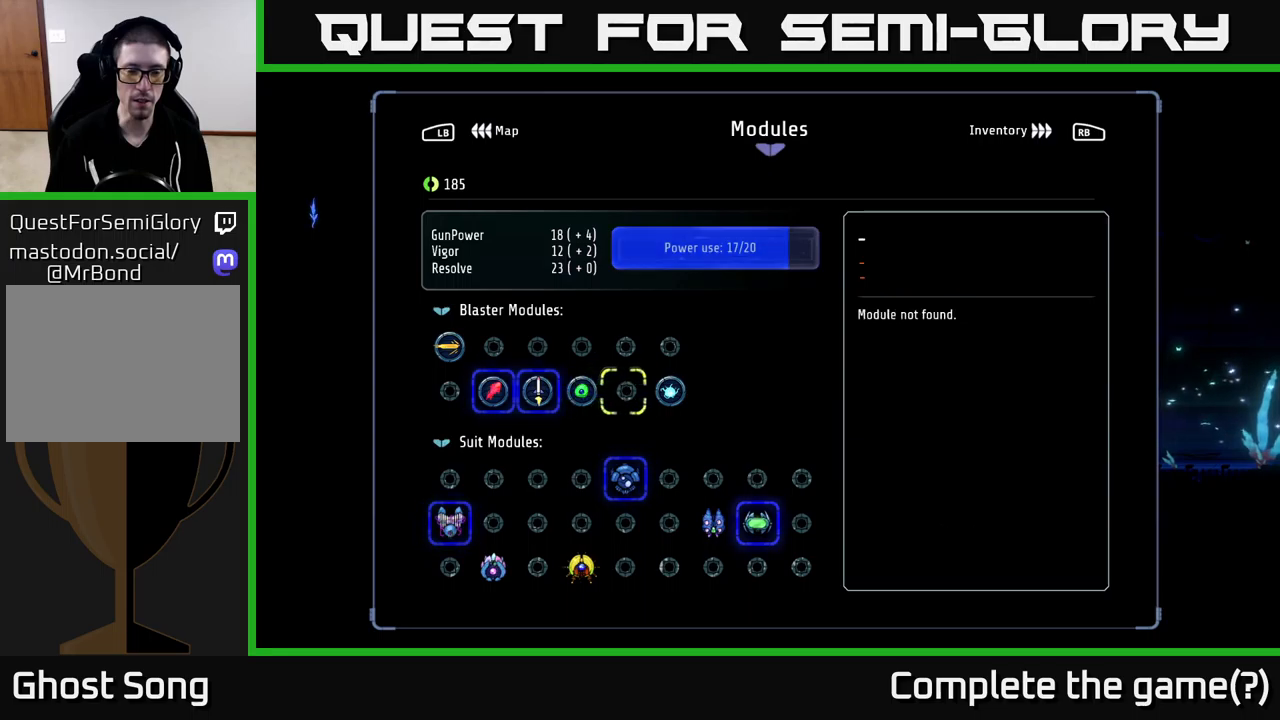
{"buttons": [], "left_stick": "center", "right_stick": "center", "events": [[66, "DPAD_RIGHT", "down"], [100, "DPAD_RIGHT", "up"]]}
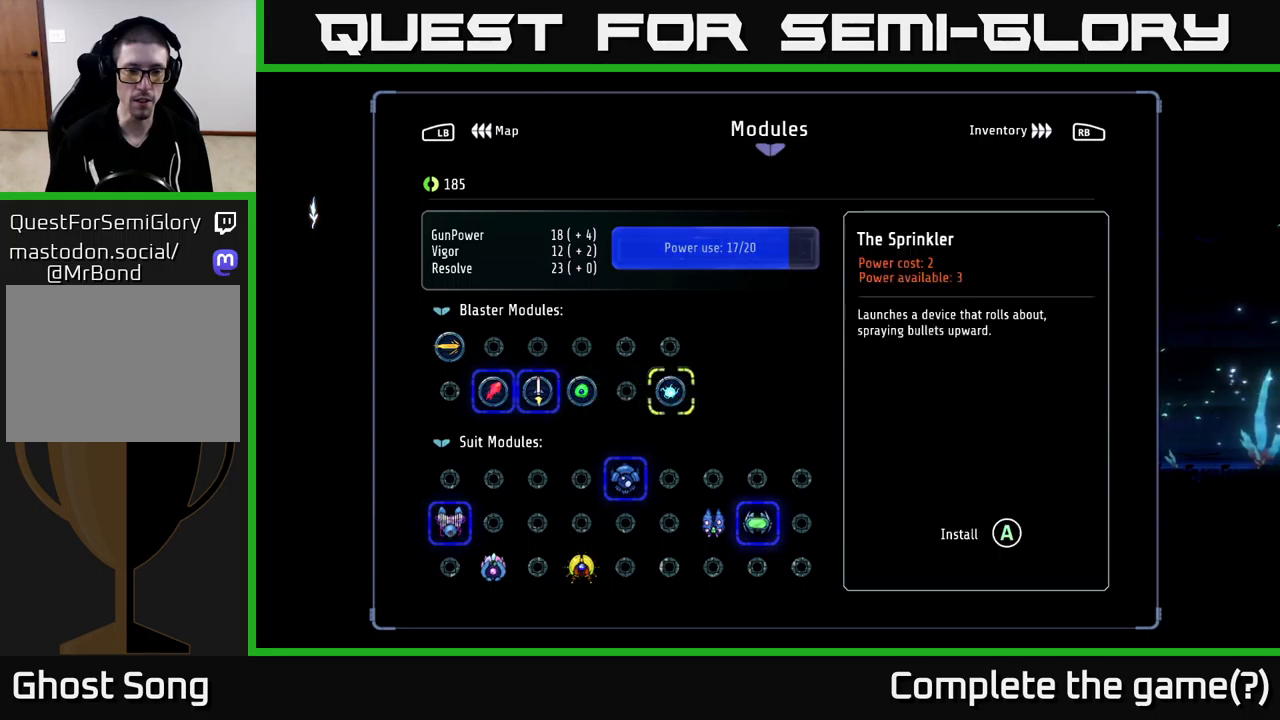
{"buttons": [], "left_stick": "center", "right_stick": "center", "events": [[83, "DPAD_LEFT", "down"], [150, "DPAD_LEFT", "up"], [233, "DPAD_LEFT", "down"], [316, "DPAD_LEFT", "up"]]}
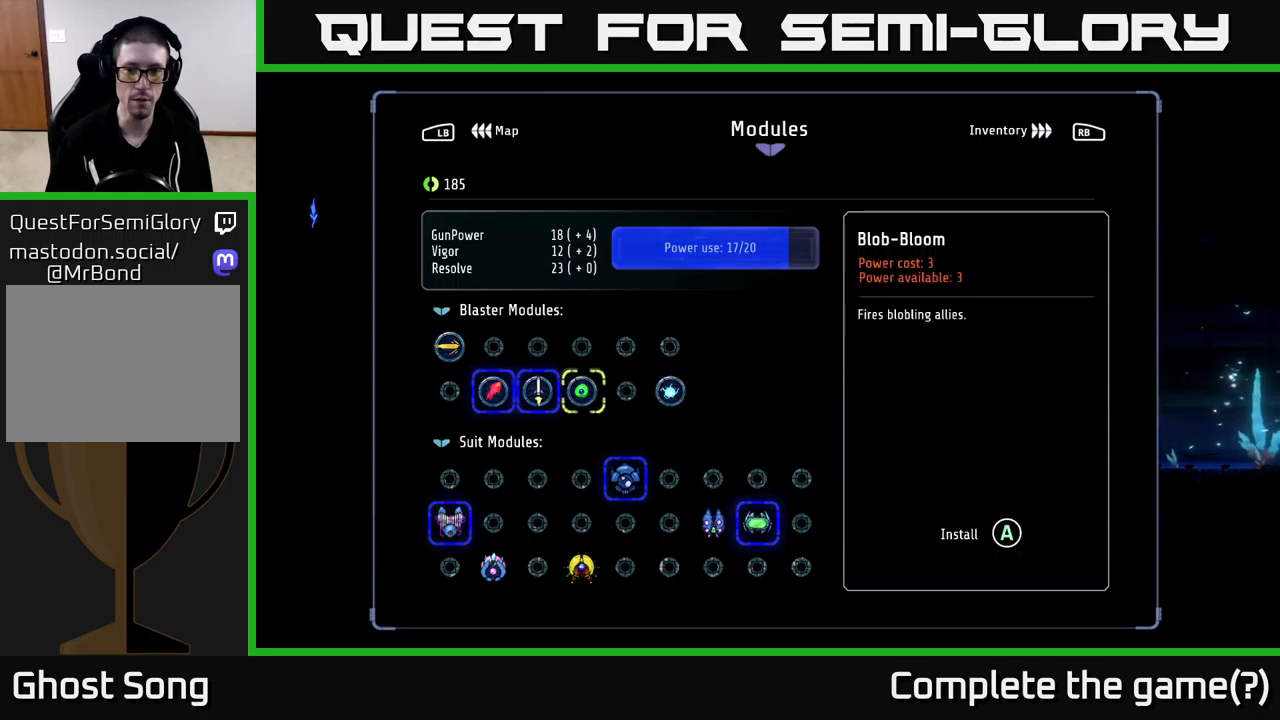
{"buttons": [], "left_stick": "center", "right_stick": "center", "events": []}
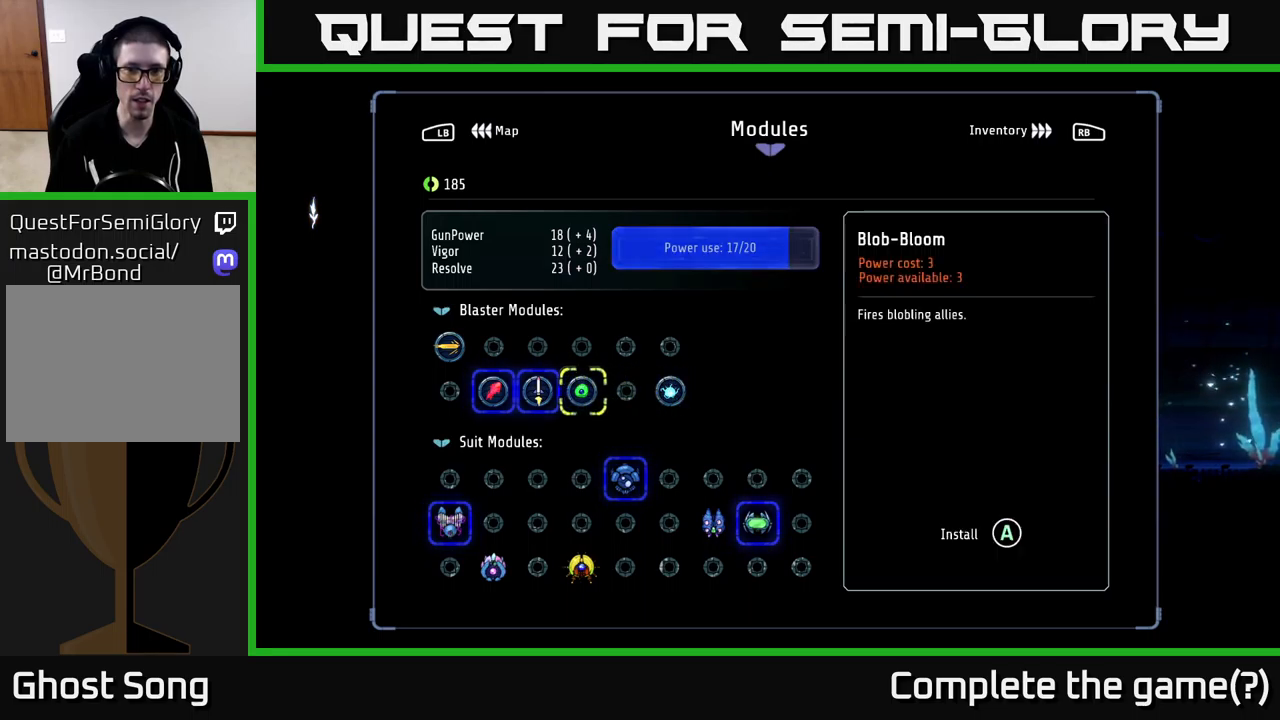
{"buttons": [], "left_stick": "center", "right_stick": "center", "events": [[416, "A", "down"], [450, "A", "up"]]}
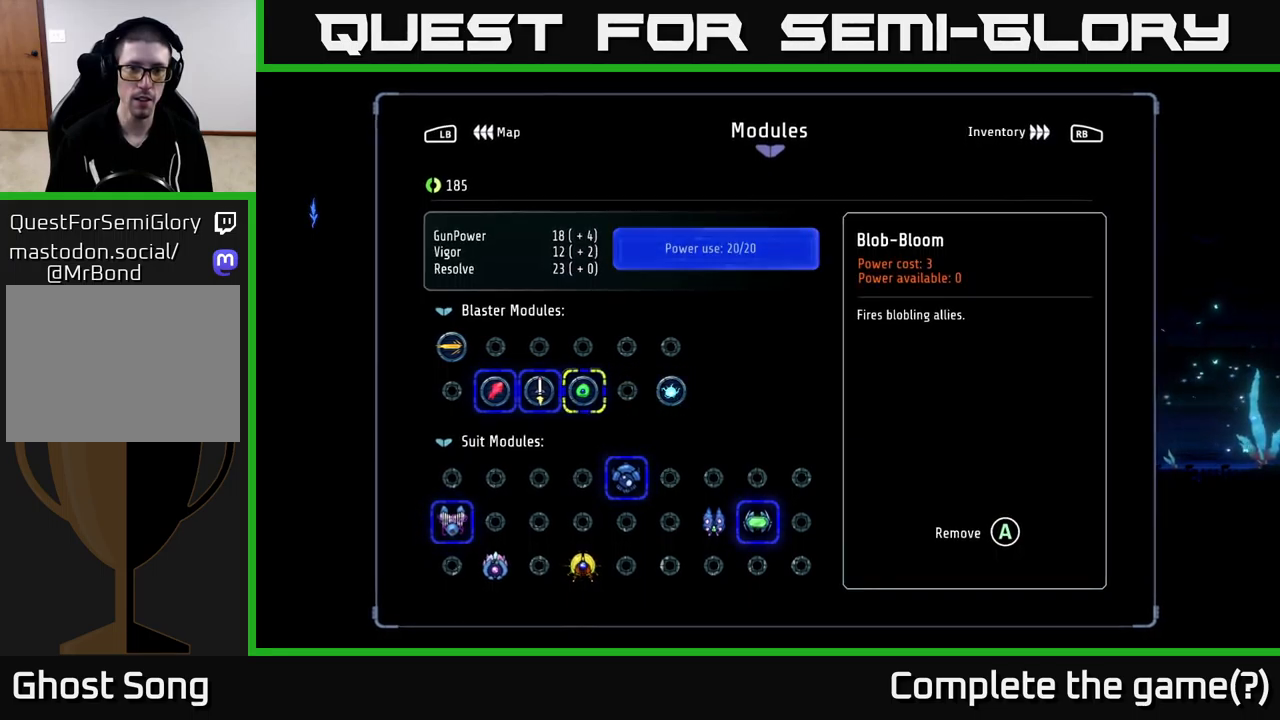
{"buttons": [], "left_stick": "center", "right_stick": "center", "events": [[383, "B", "down"], [416, "B", "up"]]}
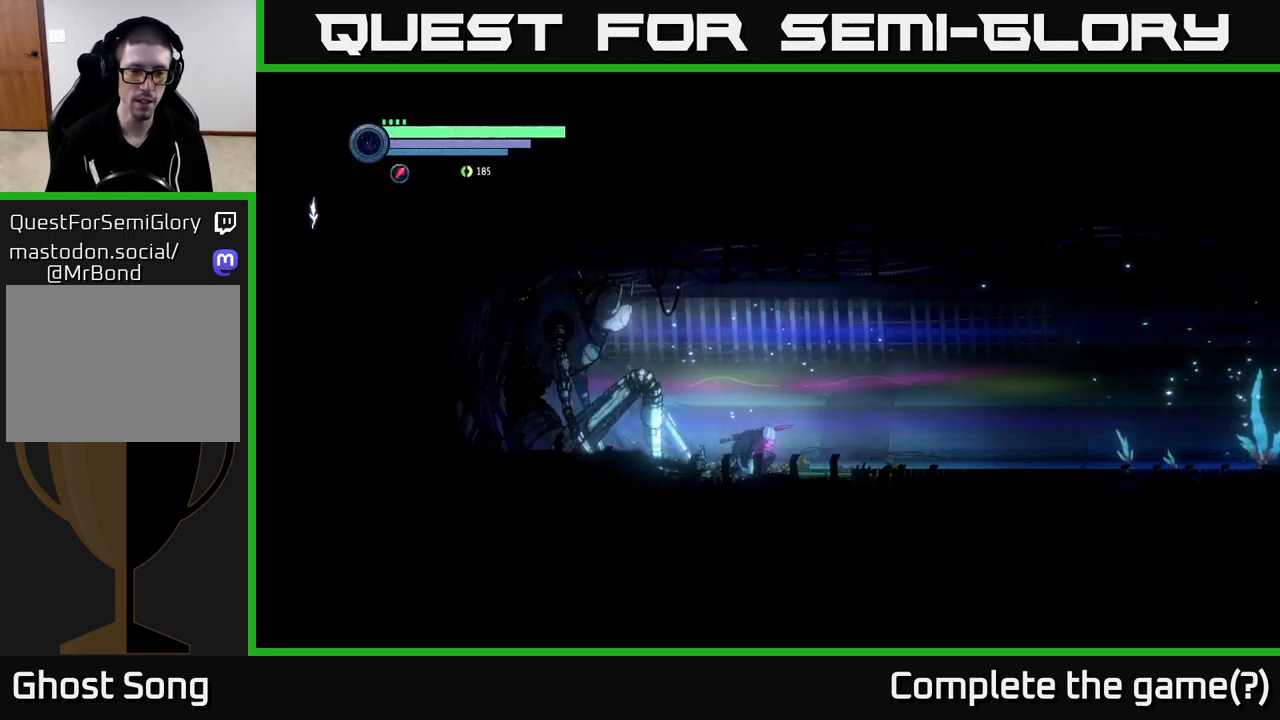
{"buttons": [], "left_stick": "left", "right_stick": "center", "events": [[300, "left_stick", "right"], [483, "left_stick", "left"]]}
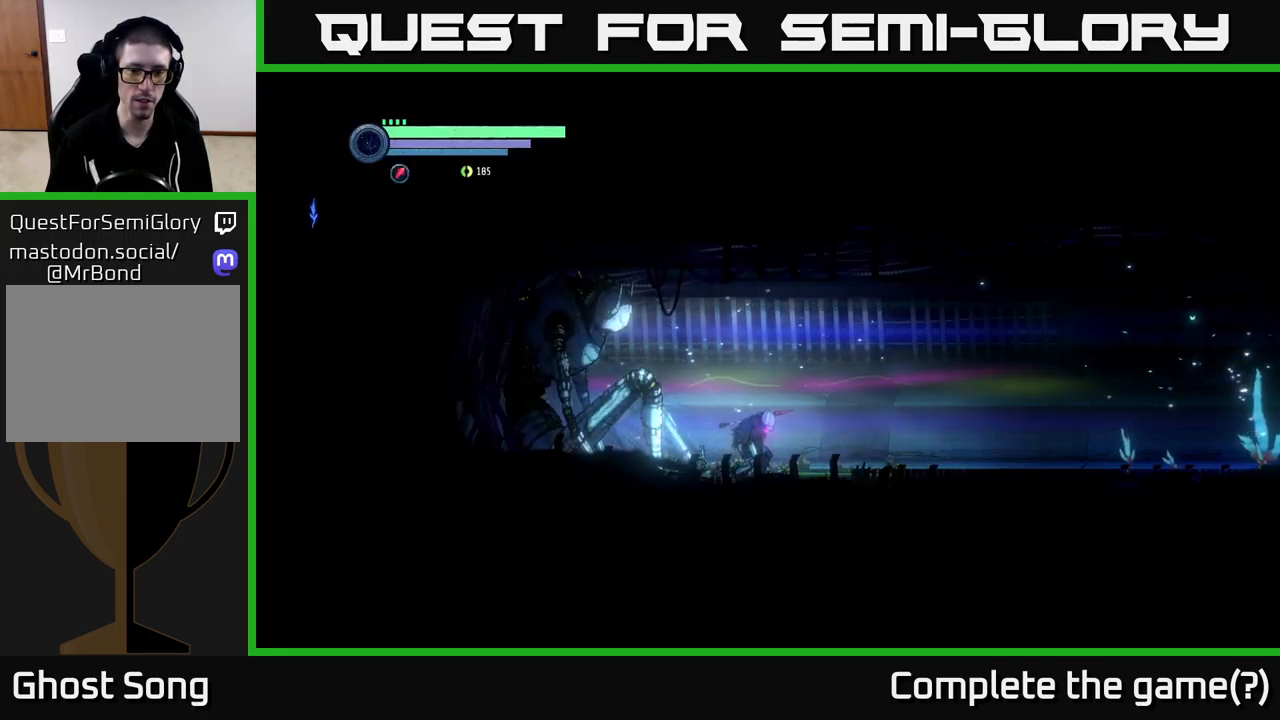
{"buttons": [], "left_stick": "center", "right_stick": "center", "events": [[183, "left_stick", "right"], [300, "left_stick", "center"]]}
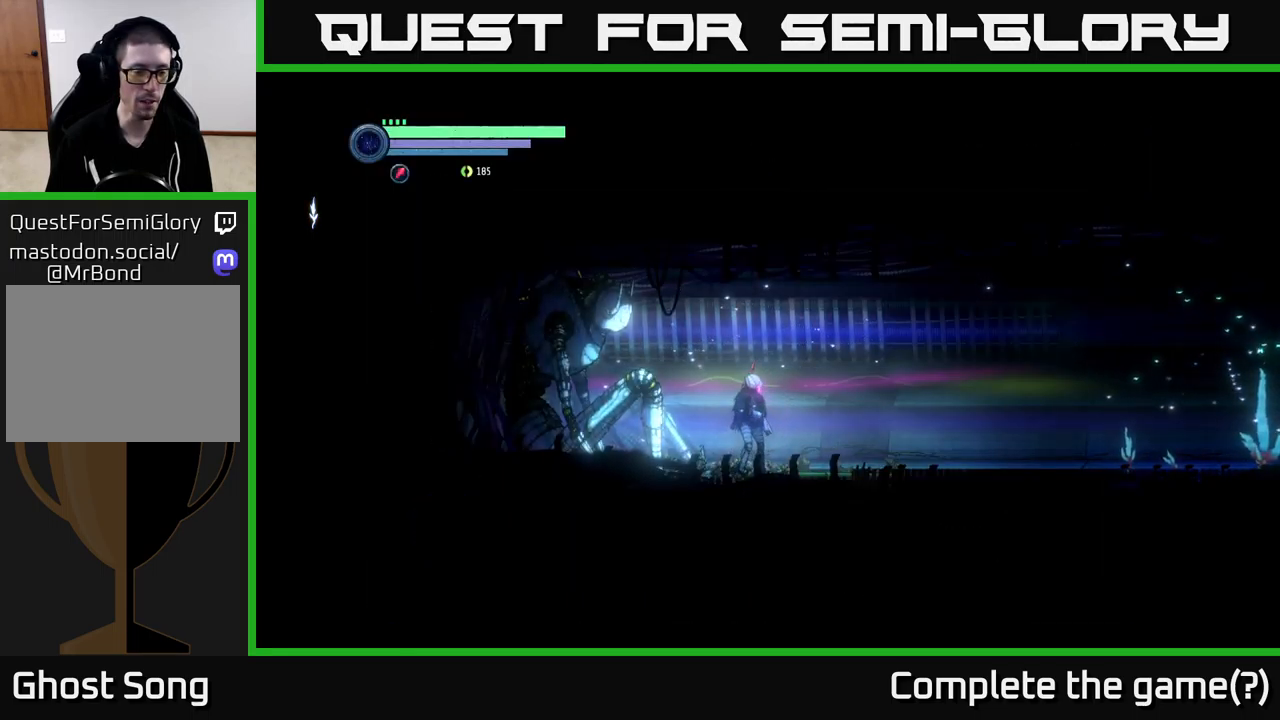
{"buttons": [], "left_stick": "center", "right_stick": "center", "events": [[266, "DPAD_RIGHT", "down"], [366, "DPAD_RIGHT", "up"]]}
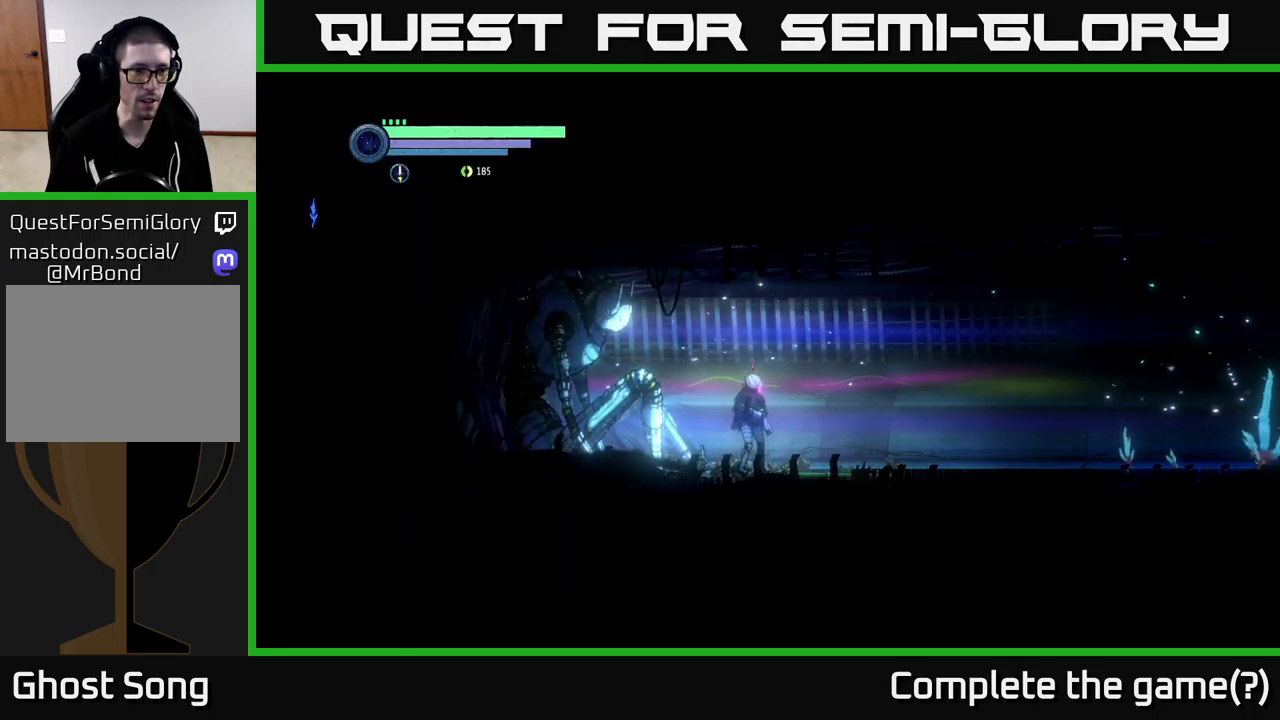
{"buttons": [], "left_stick": "right", "right_stick": "right", "events": [[83, "DPAD_RIGHT", "down"], [200, "DPAD_RIGHT", "up"], [416, "left_stick", "right"], [483, "right_stick", "right"]]}
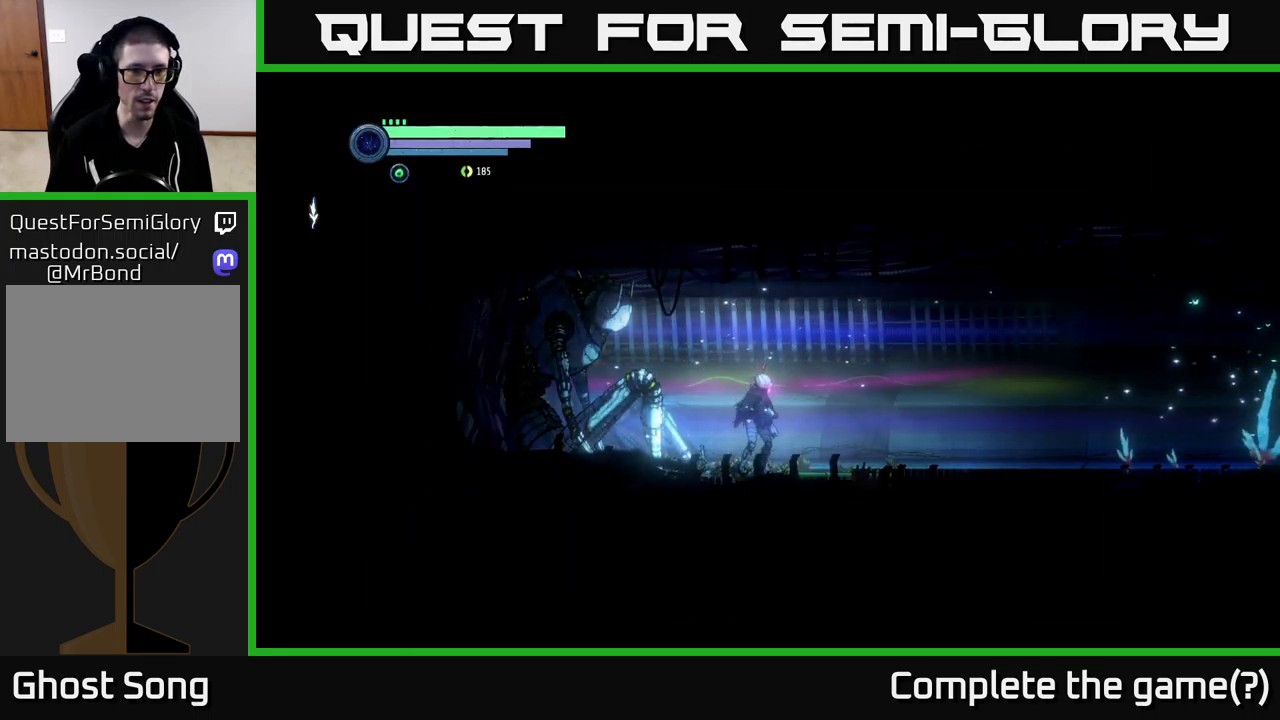
{"buttons": ["L2"], "left_stick": "right", "right_stick": "center", "events": [[166, "left_stick", "center"], [283, "left_stick", "right"], [350, "L2", "down"], [350, "right_stick", "center"]]}
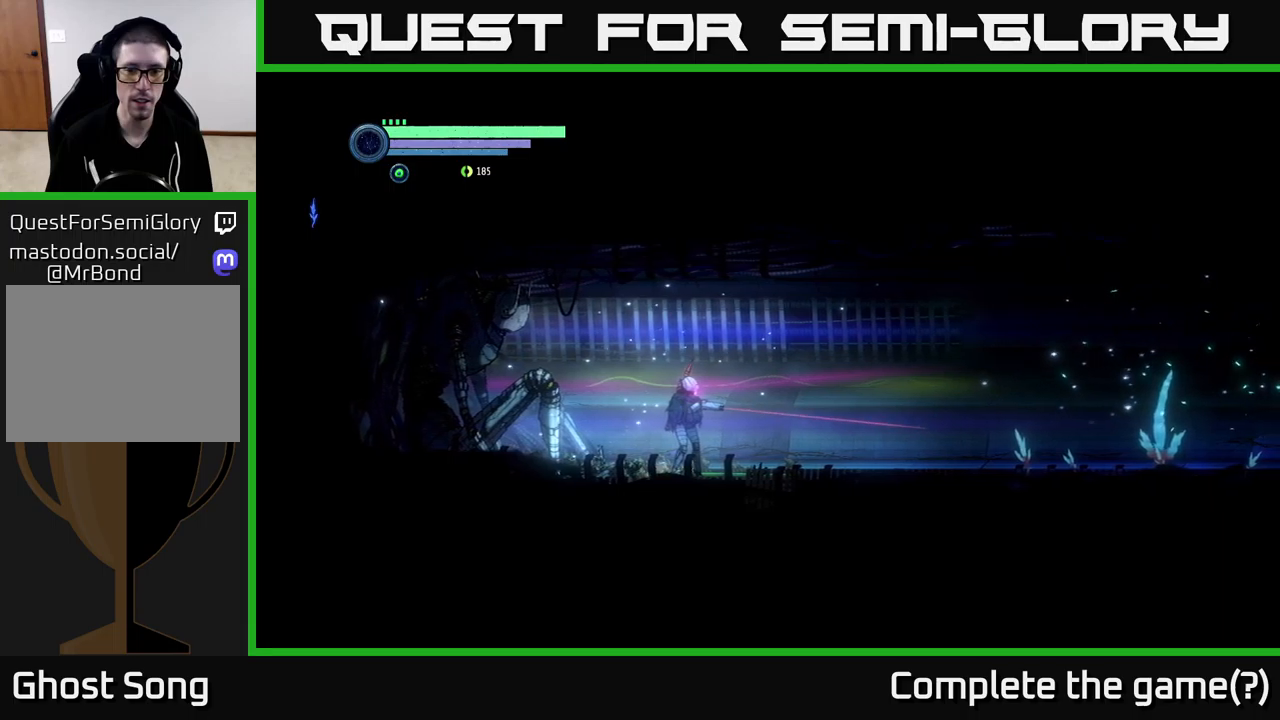
{"buttons": ["L2"], "left_stick": "right", "right_stick": "center", "events": [[333, "Y", "down"], [417, "Y", "up"]]}
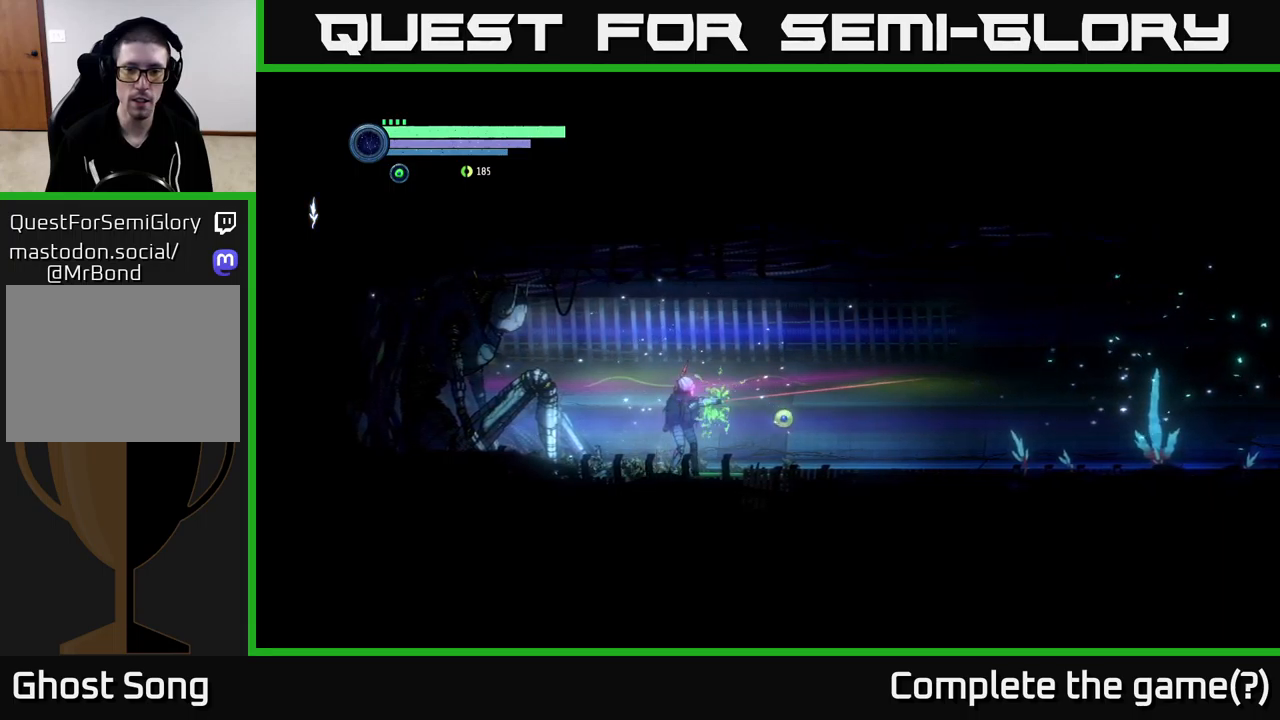
{"buttons": ["L2"], "left_stick": "right", "right_stick": "center", "events": []}
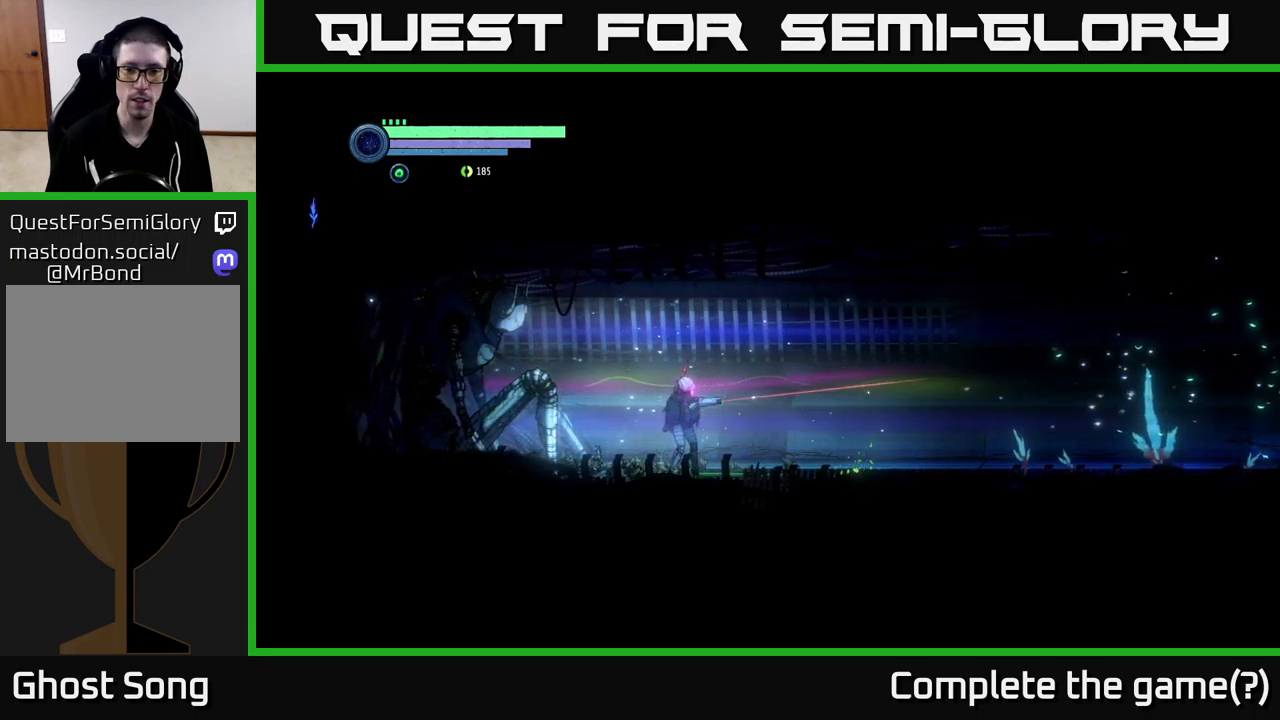
{"buttons": ["L2"], "left_stick": "right", "right_stick": "center", "events": []}
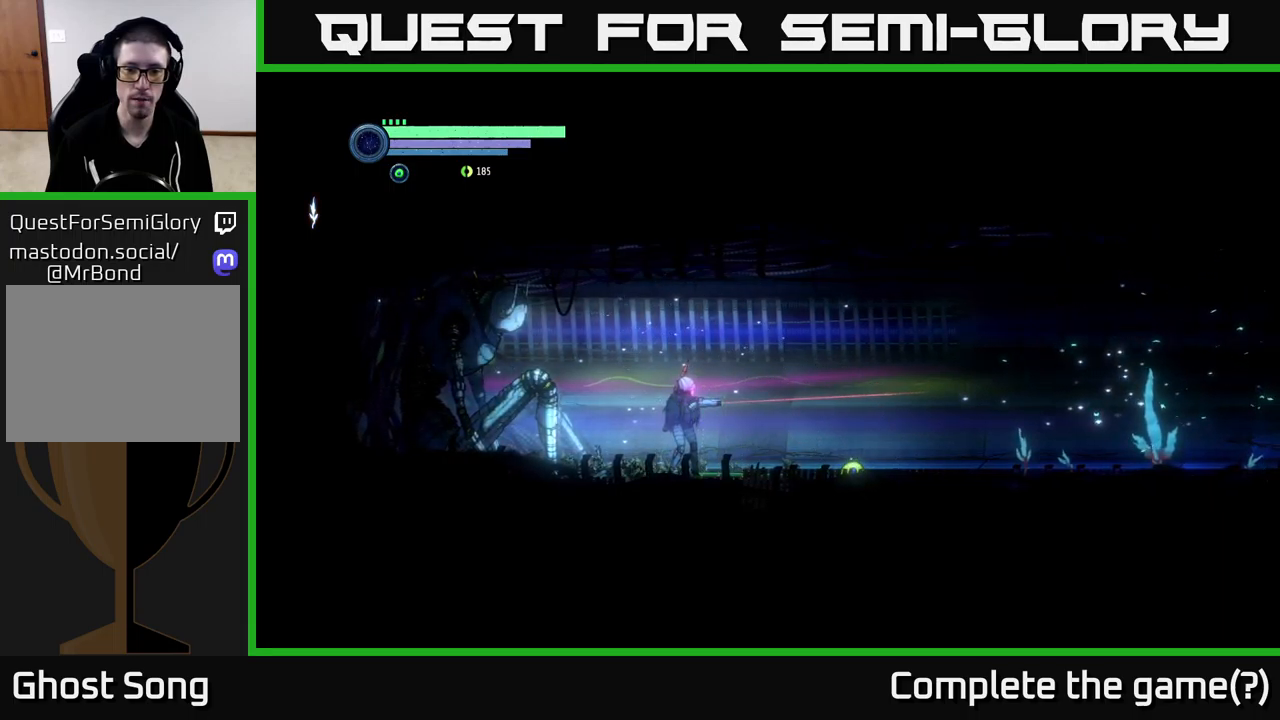
{"buttons": ["L2"], "left_stick": "right", "right_stick": "center", "events": []}
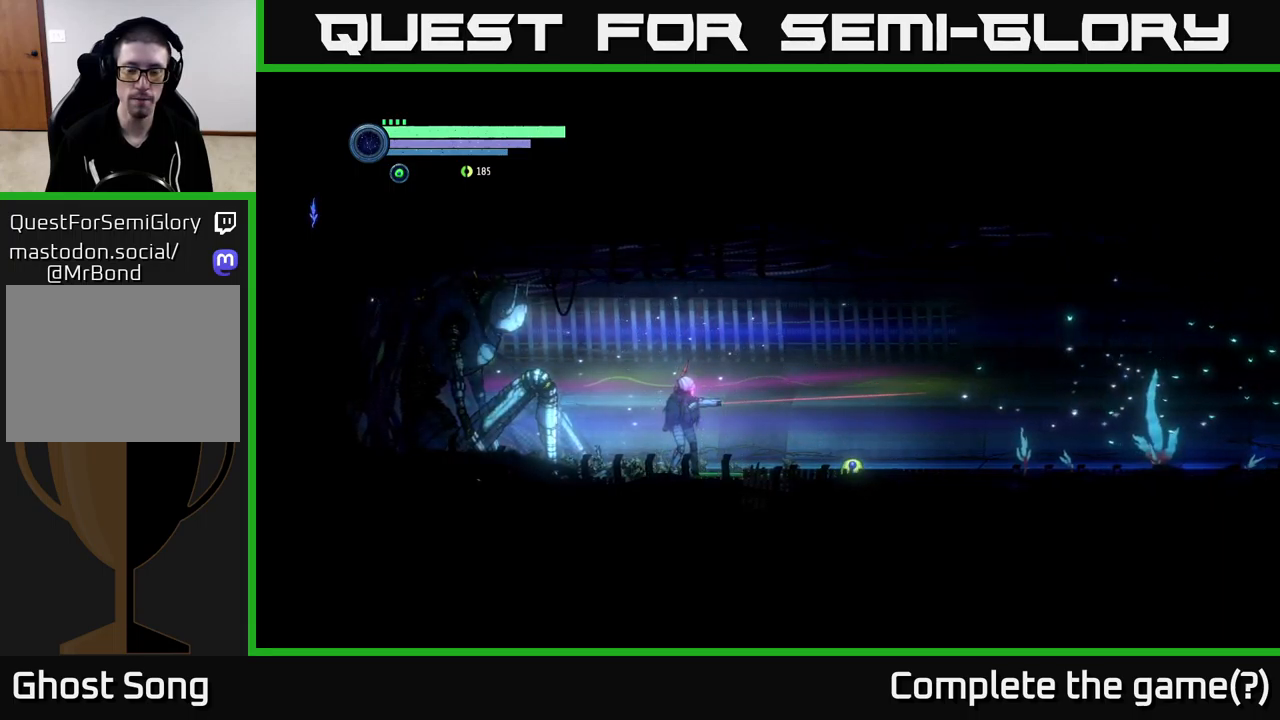
{"buttons": ["L2"], "left_stick": "right", "right_stick": "center", "events": []}
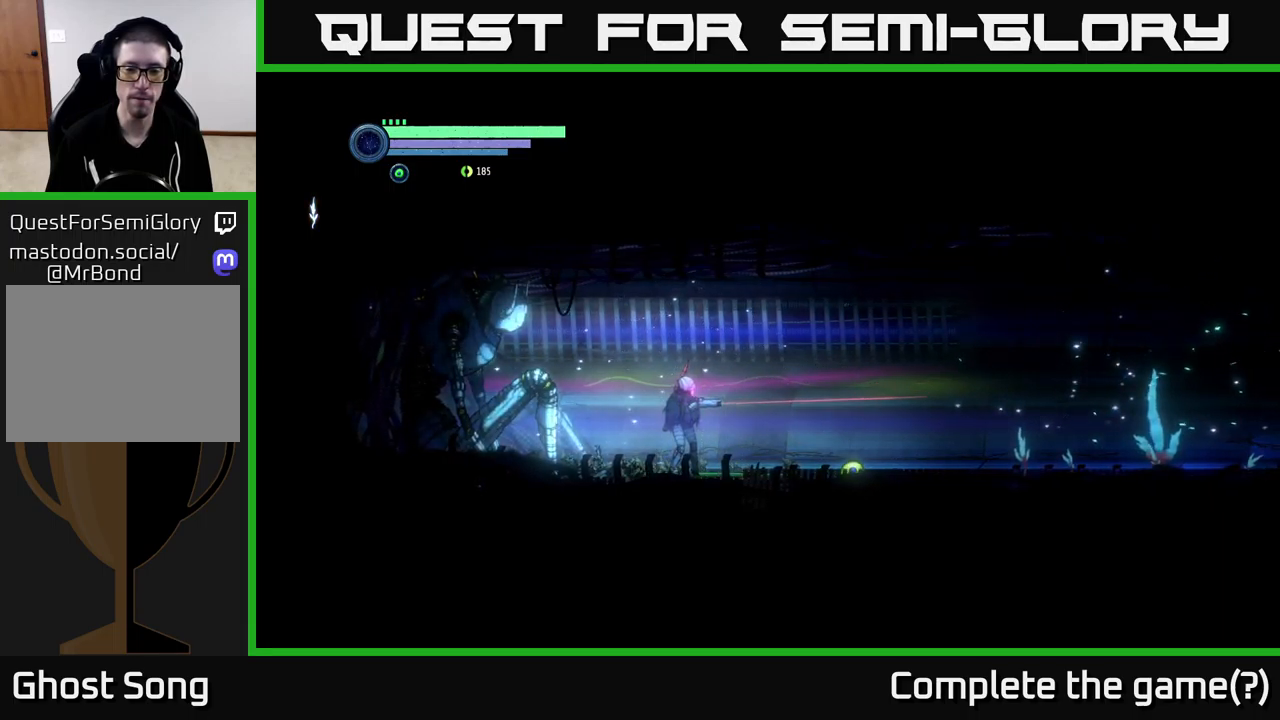
{"buttons": ["L2"], "left_stick": "right", "right_stick": "center", "events": [[133, "left_stick", "down-right"], [483, "left_stick", "right"]]}
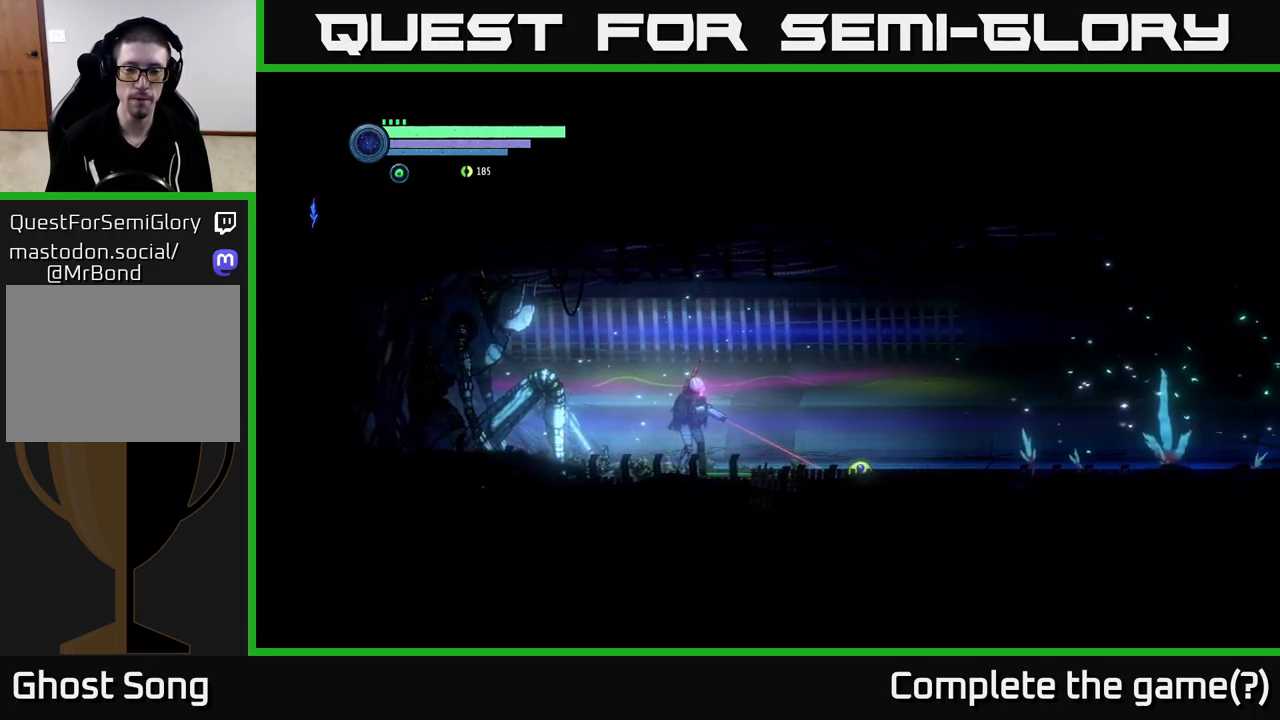
{"buttons": ["L2"], "left_stick": "right", "right_stick": "center", "events": []}
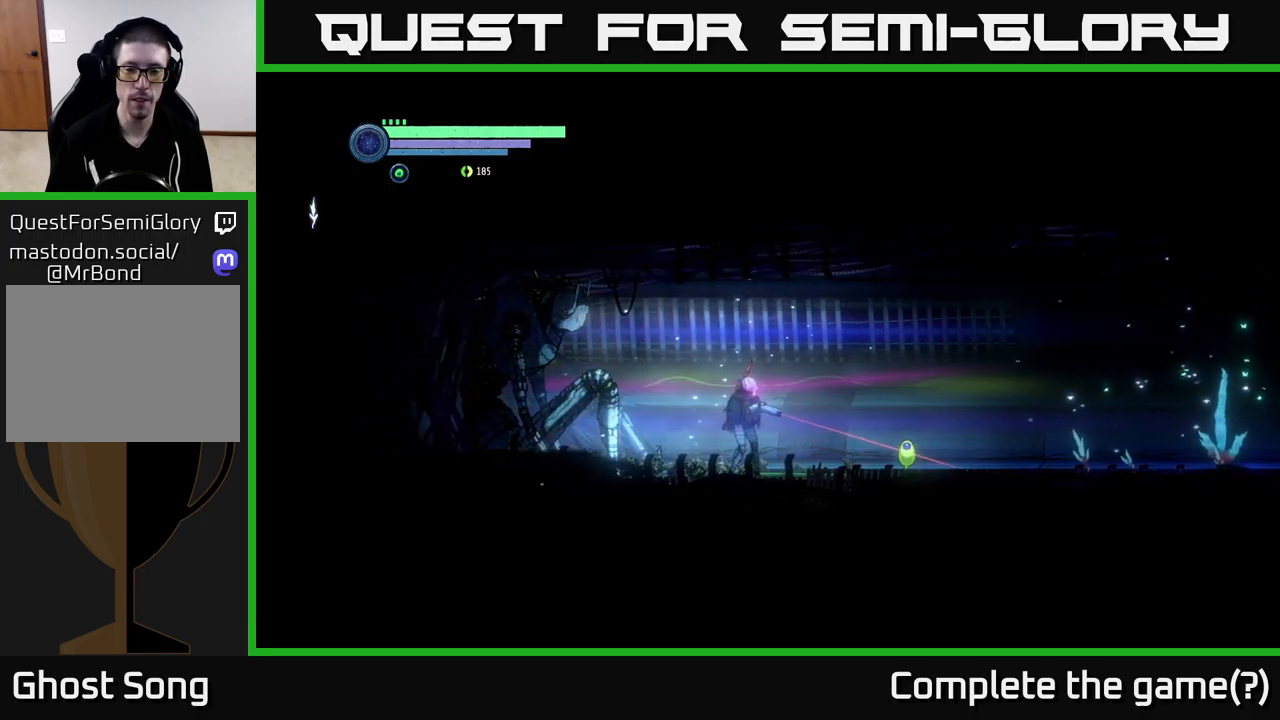
{"buttons": ["L2"], "left_stick": "right", "right_stick": "center", "events": []}
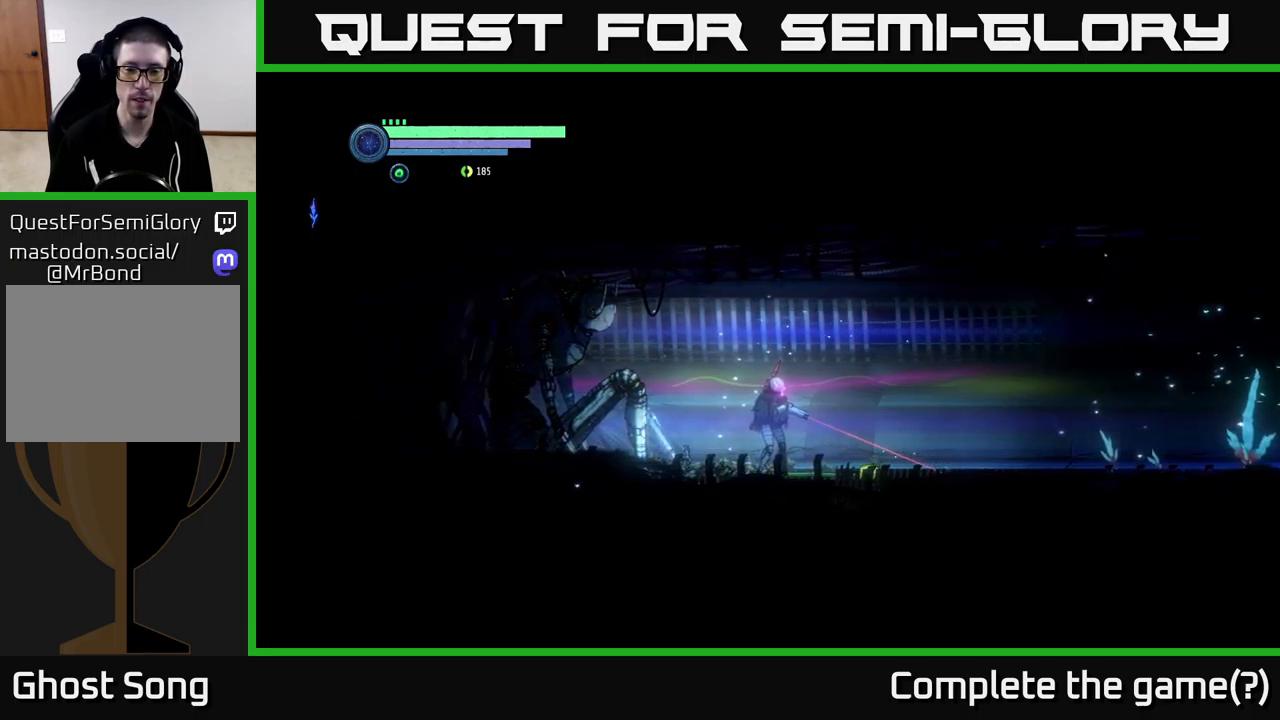
{"buttons": ["L2"], "left_stick": "right", "right_stick": "center", "events": [[300, "X", "down"], [467, "X", "up"]]}
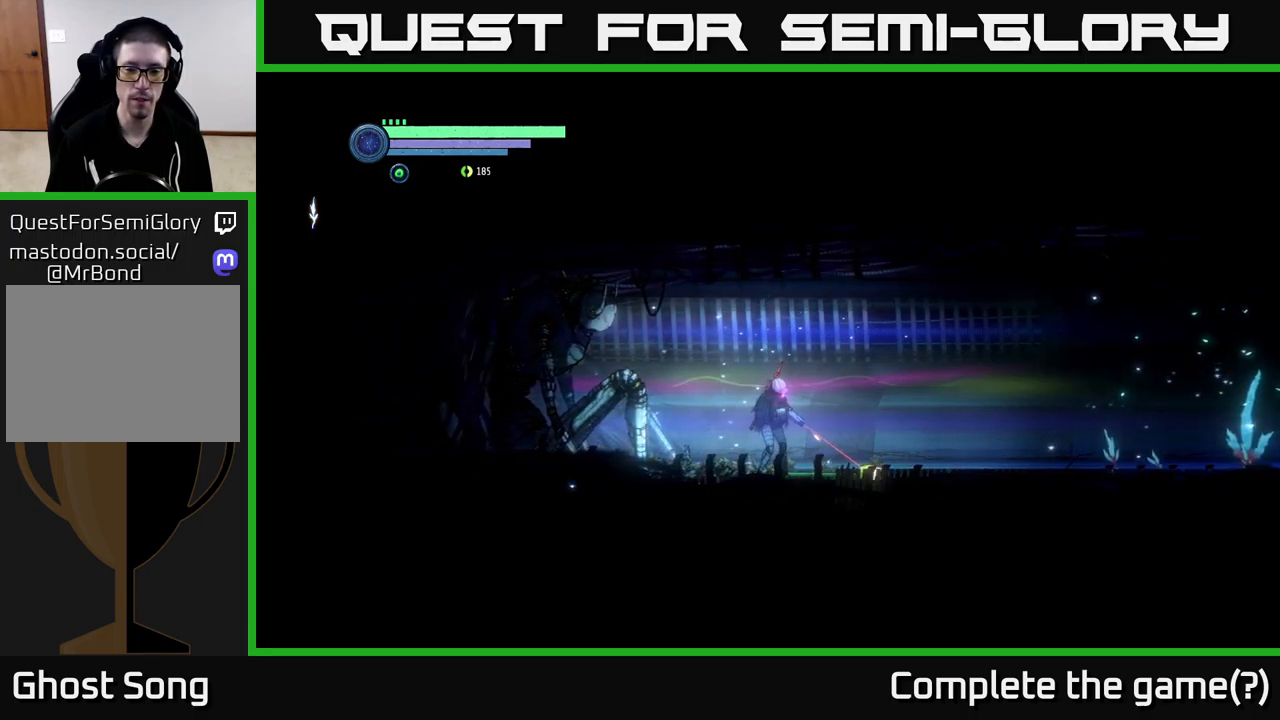
{"buttons": ["L2"], "left_stick": "right", "right_stick": "center", "events": []}
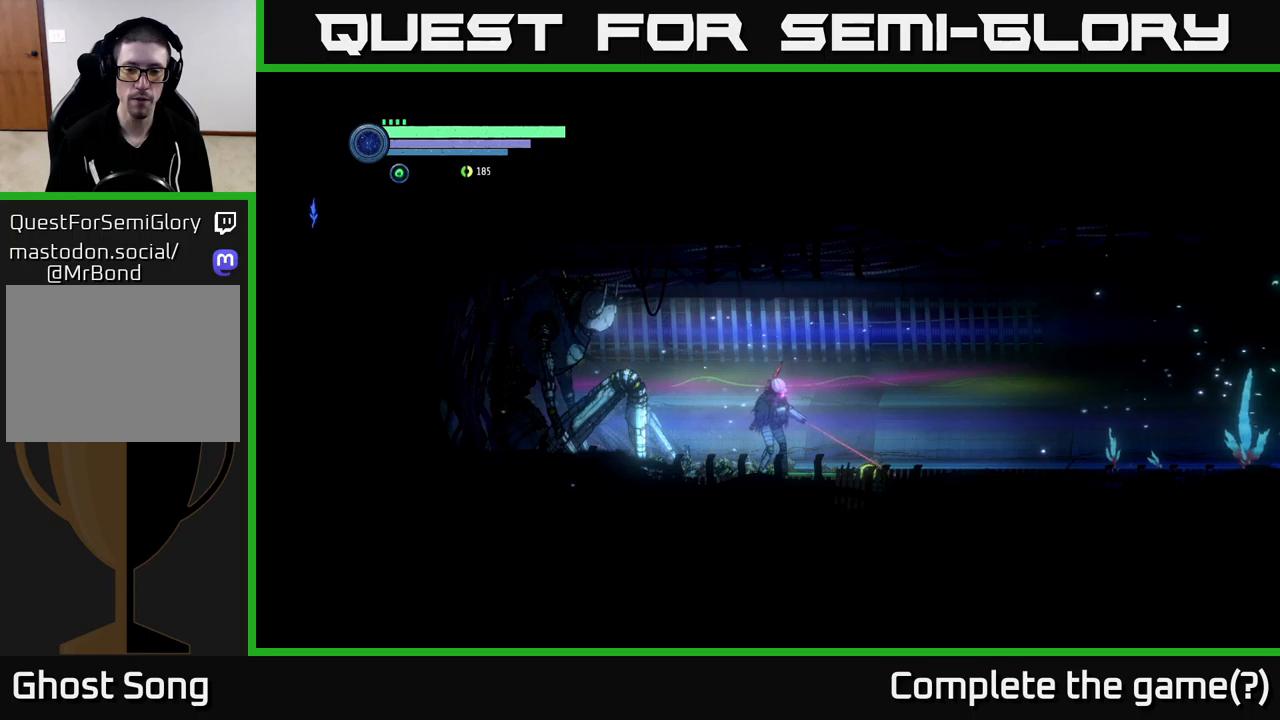
{"buttons": ["Y", "L2"], "left_stick": "right", "right_stick": "center", "events": [[450, "Y", "down"]]}
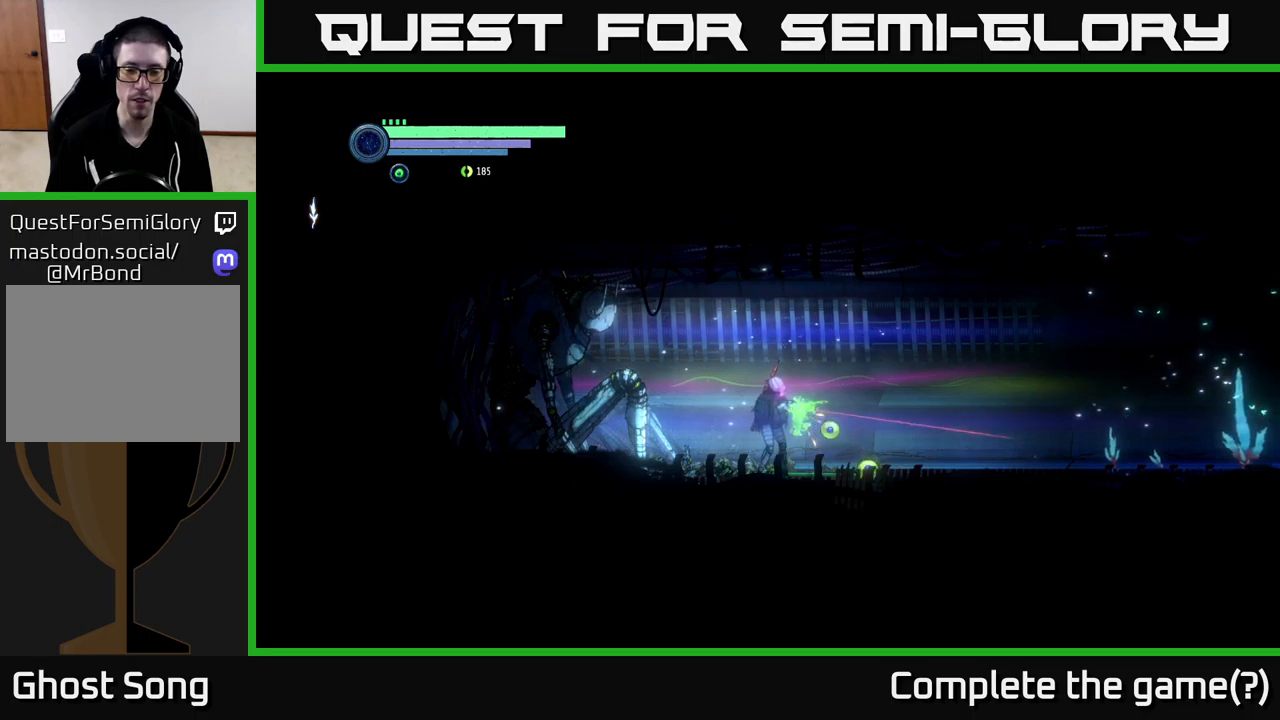
{"buttons": ["L2"], "left_stick": "right", "right_stick": "center", "events": [[84, "Y", "up"], [134, "Y", "down"], [284, "Y", "up"], [367, "Y", "down"], [500, "Y", "up"]]}
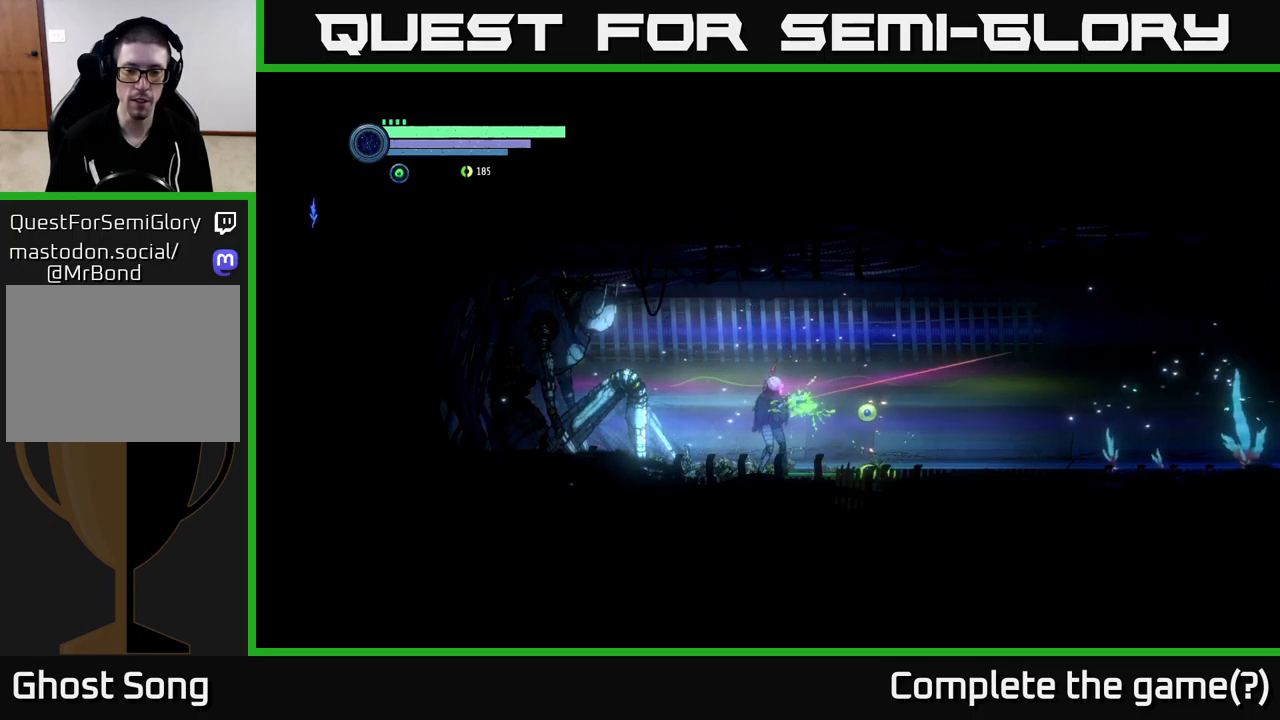
{"buttons": ["L2"], "left_stick": "right", "right_stick": "center", "events": [[184, "Y", "down"], [334, "Y", "up"]]}
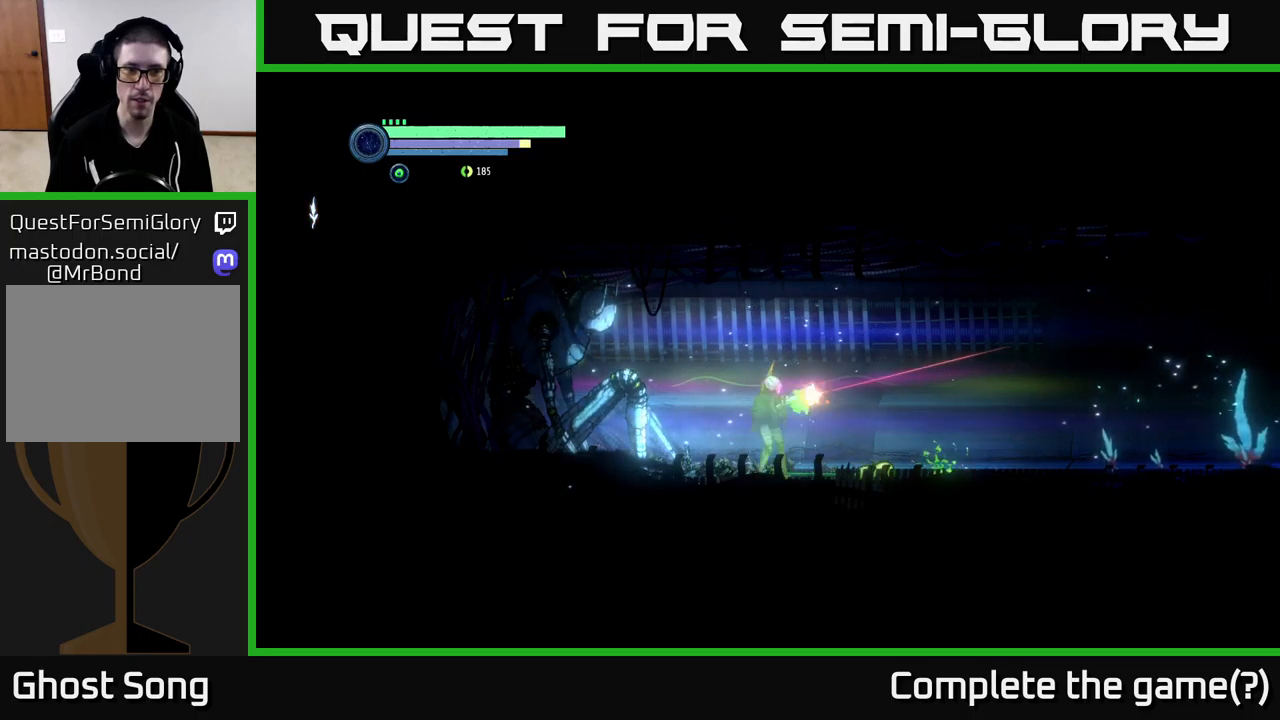
{"buttons": ["Y", "L2"], "left_stick": "right", "right_stick": "center", "events": [[17, "Y", "down"], [167, "Y", "up"], [400, "Y", "down"]]}
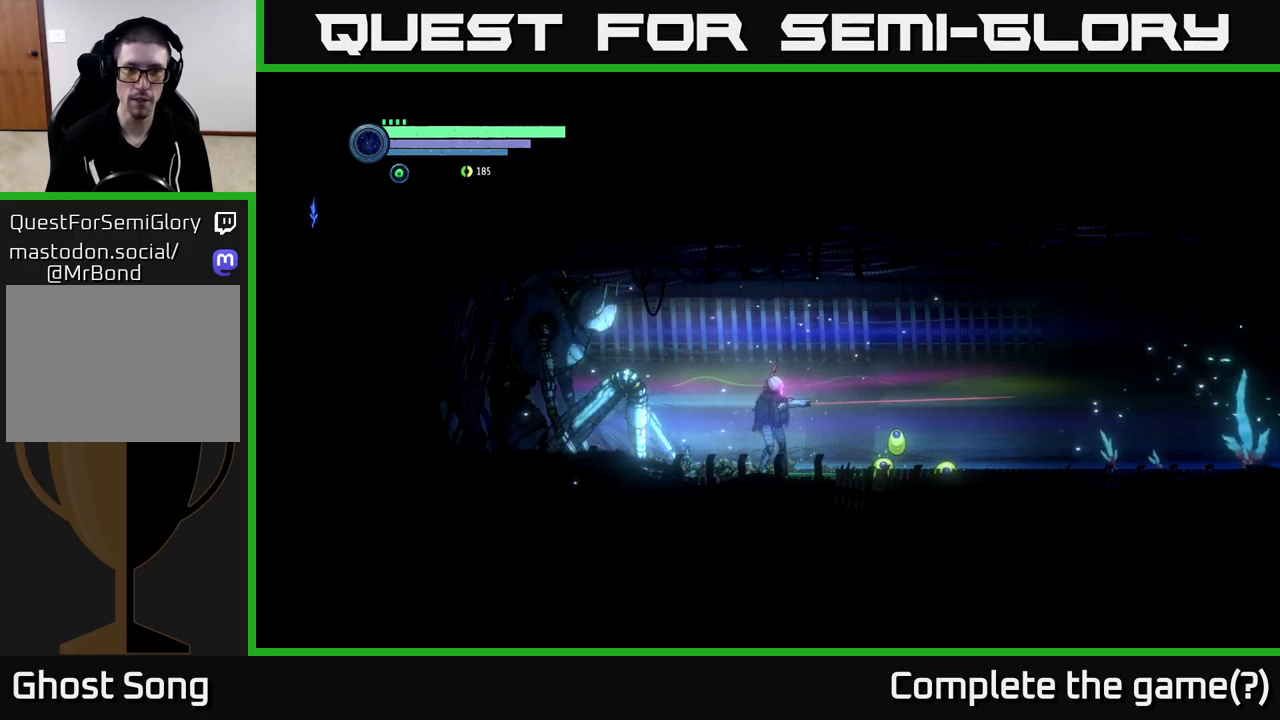
{"buttons": ["L2"], "left_stick": "right", "right_stick": "center", "events": [[50, "Y", "up"], [234, "Y", "down"], [384, "Y", "up"]]}
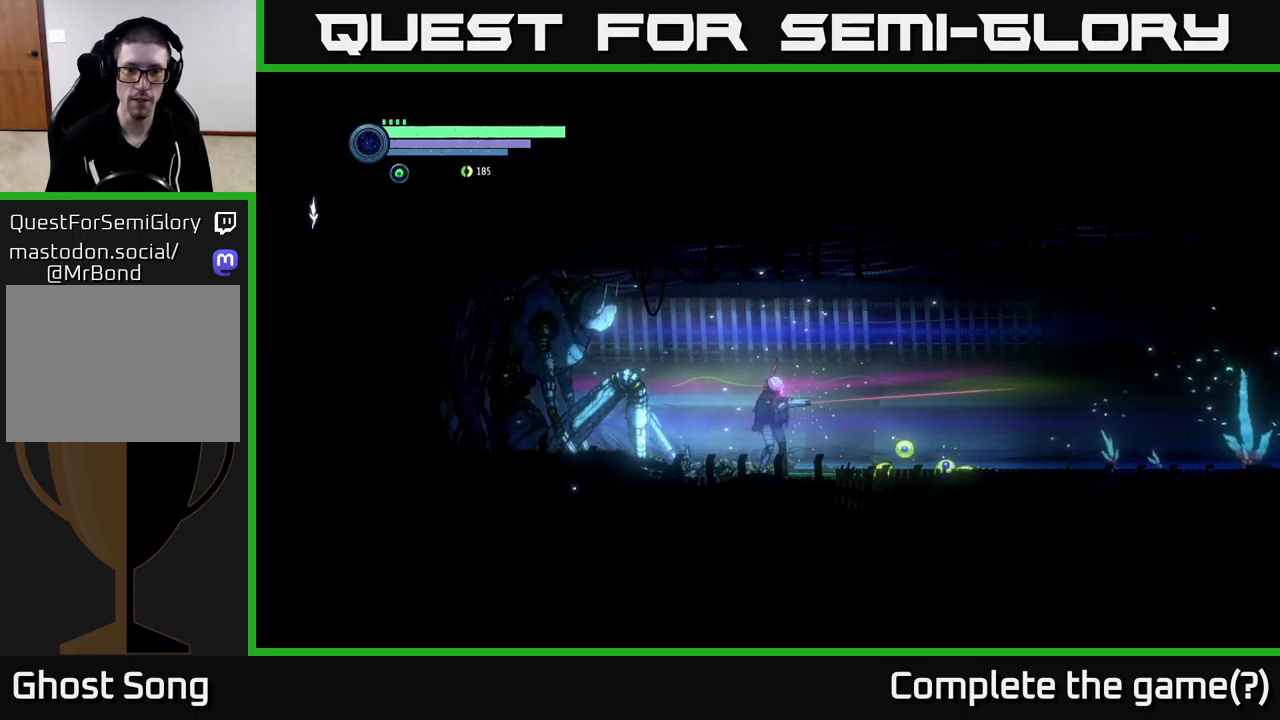
{"buttons": ["Y", "L2"], "left_stick": "right", "right_stick": "center", "events": [[167, "Y", "down"], [317, "Y", "up"], [500, "Y", "down"]]}